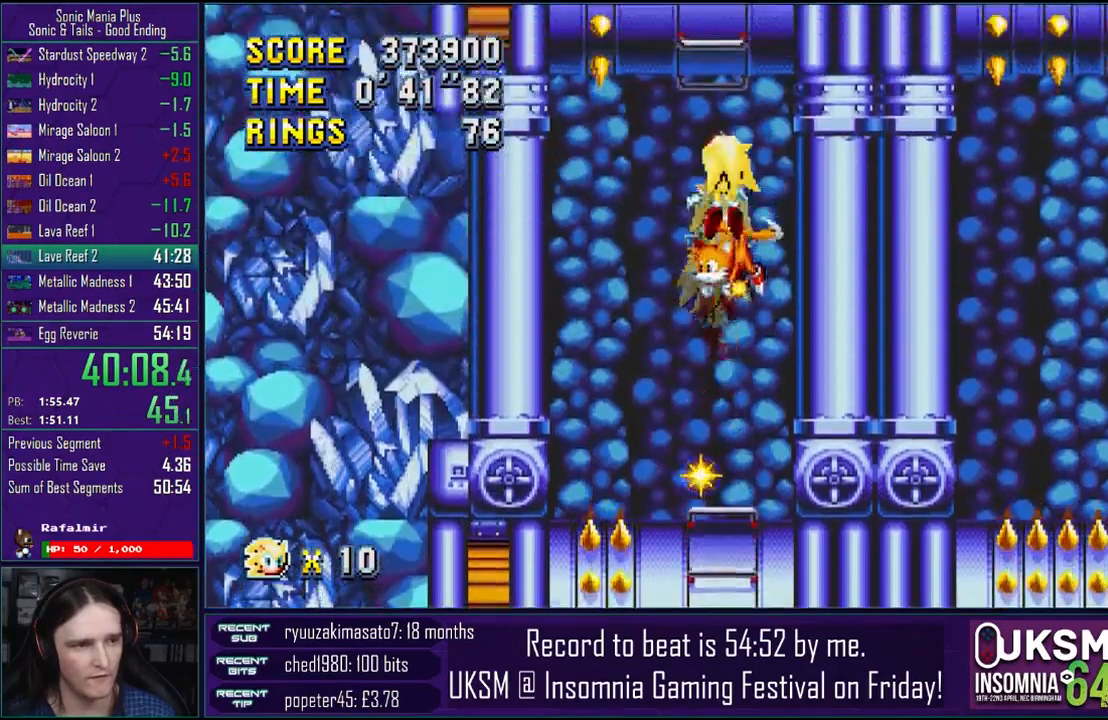
Gameplay with a controller (PlayStation layout); each line is a JSON object with the inputs held at the frame after it. "events" lists button and stick changes between this image and that frame as [ms after this image, input, new state], when the widget could be followed in between.
{"buttons": ["CROSS"], "left_stick": "center", "right_stick": "center", "events": [[167, "CROSS", "up"], [317, "CROSS", "down"]]}
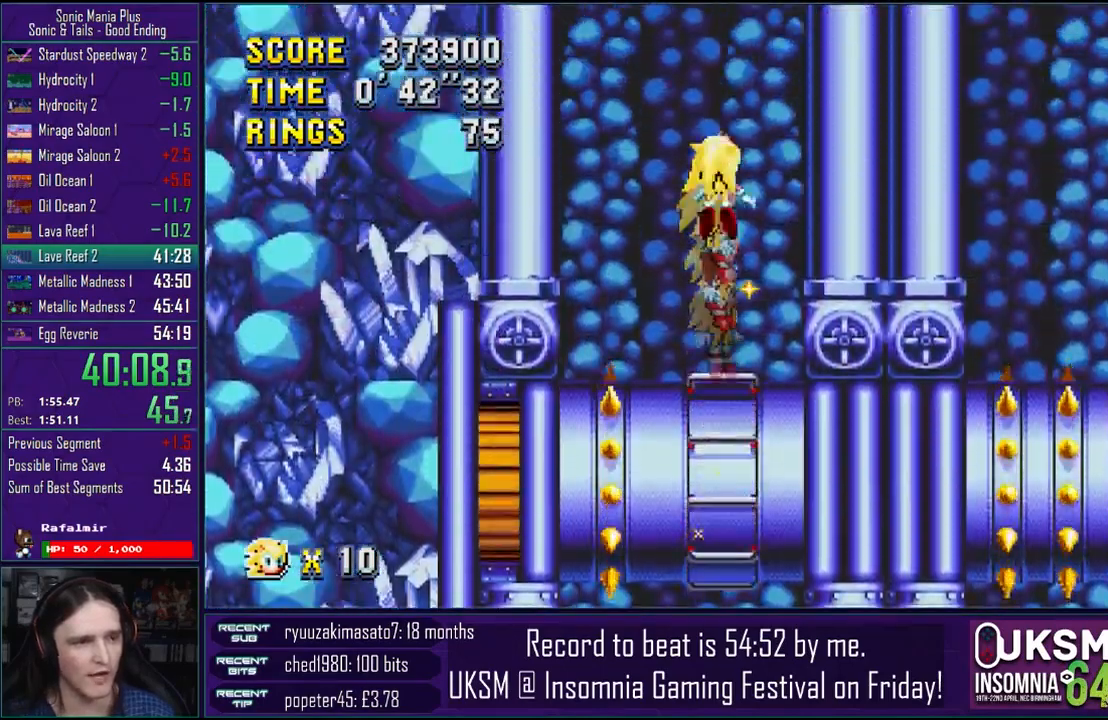
{"buttons": [], "left_stick": "center", "right_stick": "center", "events": [[467, "CROSS", "up"]]}
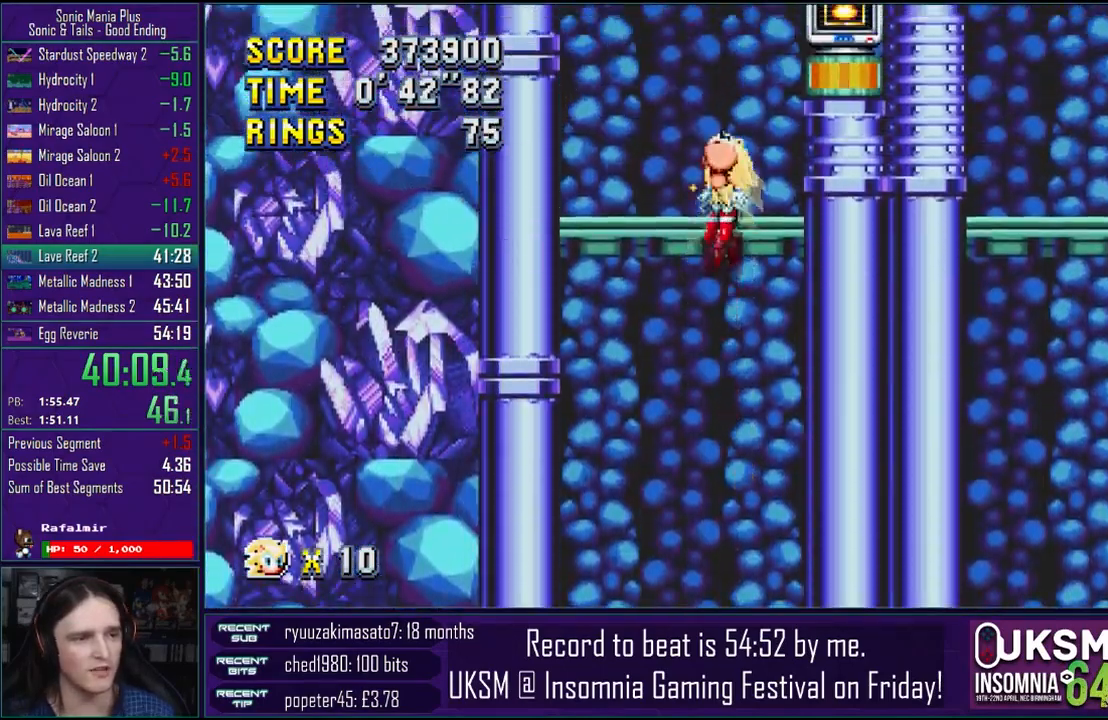
{"buttons": ["CROSS"], "left_stick": "center", "right_stick": "center", "events": [[33, "CROSS", "down"], [133, "CROSS", "up"], [183, "CROSS", "down"], [283, "CROSS", "up"], [383, "CROSS", "down"]]}
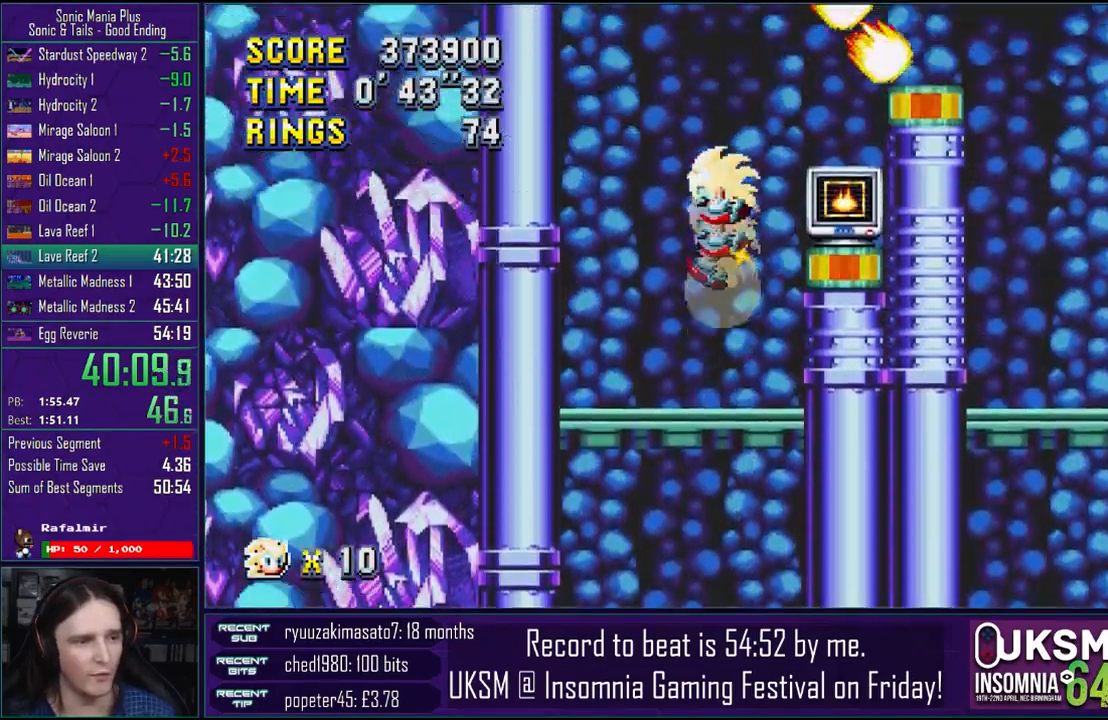
{"buttons": [], "left_stick": "center", "right_stick": "center", "events": [[67, "left_stick", "right"], [150, "CROSS", "up"], [250, "CROSS", "down"], [317, "left_stick", "center"], [350, "CROSS", "up"]]}
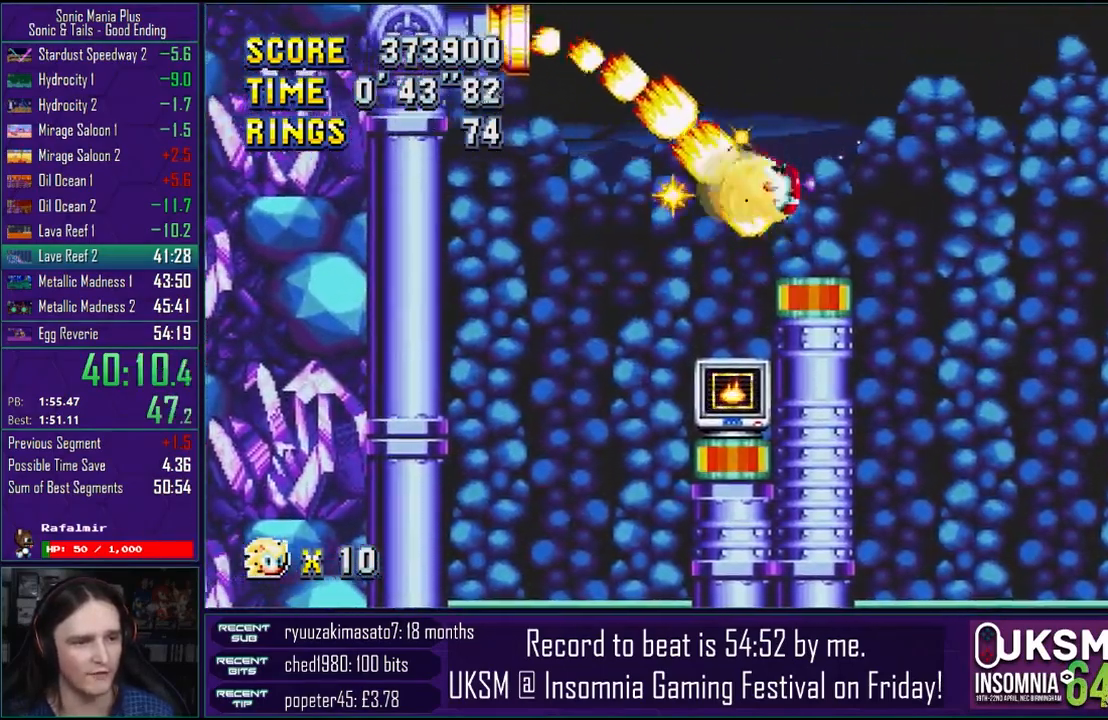
{"buttons": ["CROSS"], "left_stick": "right", "right_stick": "center", "events": [[233, "CROSS", "down"], [233, "left_stick", "right"]]}
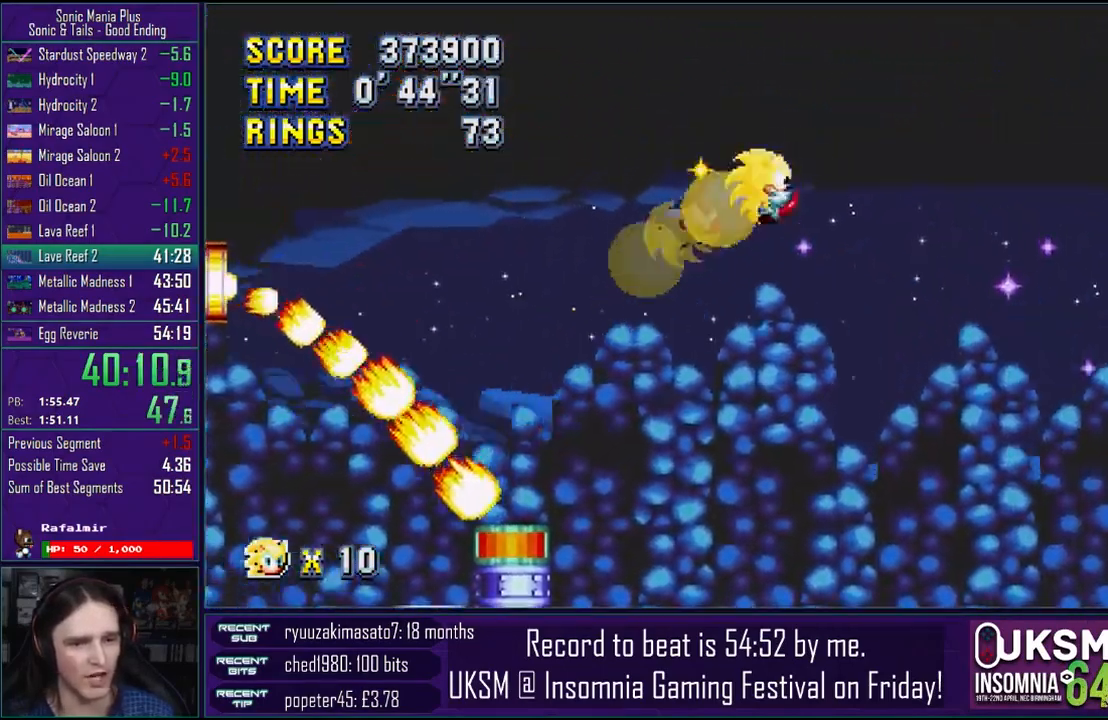
{"buttons": ["CROSS"], "left_stick": "down-right", "right_stick": "center", "events": [[17, "CROSS", "up"], [83, "CROSS", "down"], [483, "left_stick", "down-right"]]}
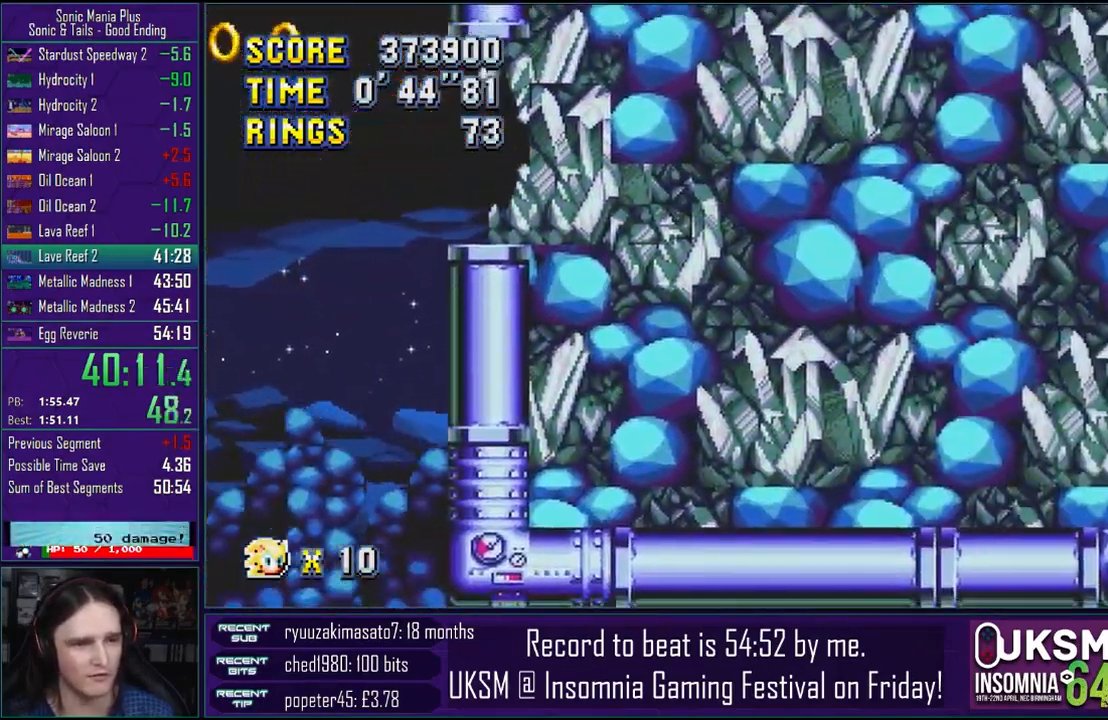
{"buttons": [], "left_stick": "down-left", "right_stick": "center", "events": [[50, "CROSS", "up"], [167, "left_stick", "down"], [283, "left_stick", "down-left"]]}
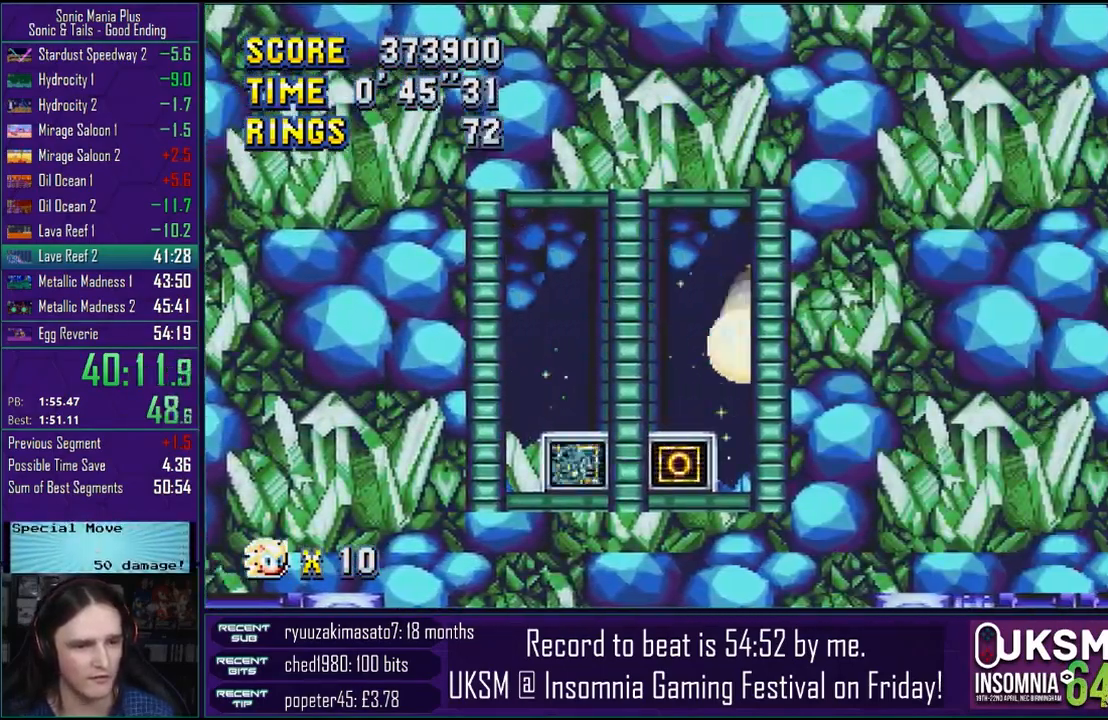
{"buttons": [], "left_stick": "right", "right_stick": "center", "events": [[117, "left_stick", "center"], [183, "left_stick", "right"]]}
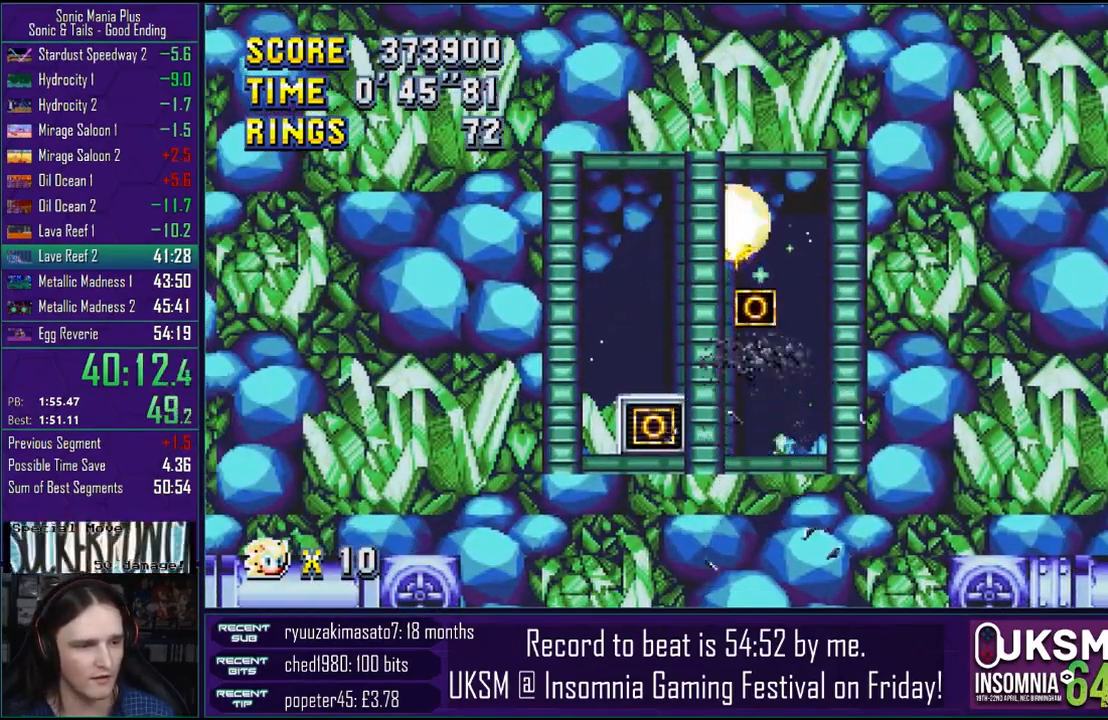
{"buttons": [], "left_stick": "center", "right_stick": "center", "events": [[433, "left_stick", "center"]]}
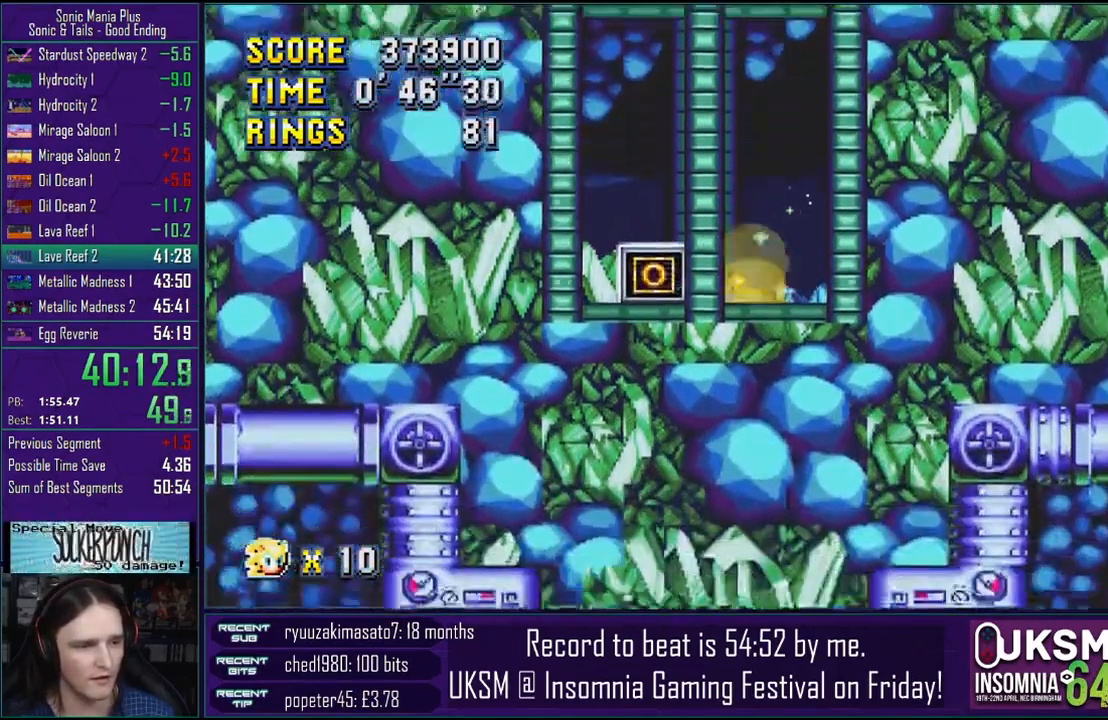
{"buttons": [], "left_stick": "right", "right_stick": "center", "events": [[183, "left_stick", "right"], [417, "CROSS", "down"], [483, "CROSS", "up"]]}
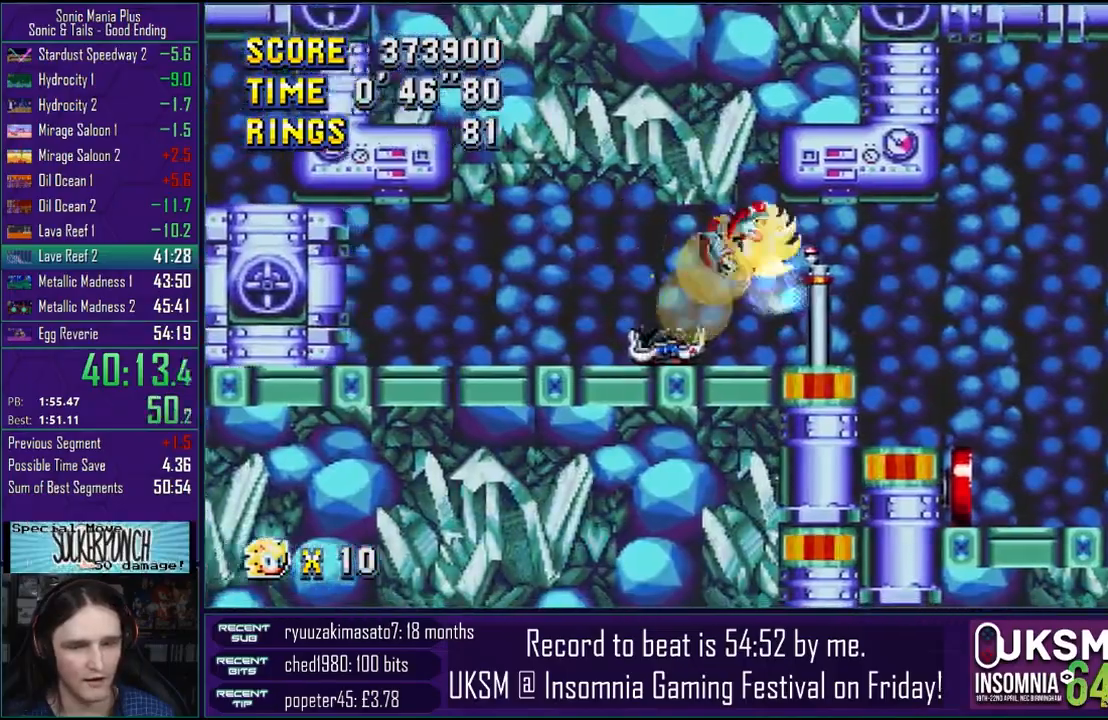
{"buttons": ["CROSS"], "left_stick": "down", "right_stick": "center", "events": [[83, "CROSS", "down"], [283, "L2", "down"], [283, "left_stick", "down"], [367, "L2", "up"]]}
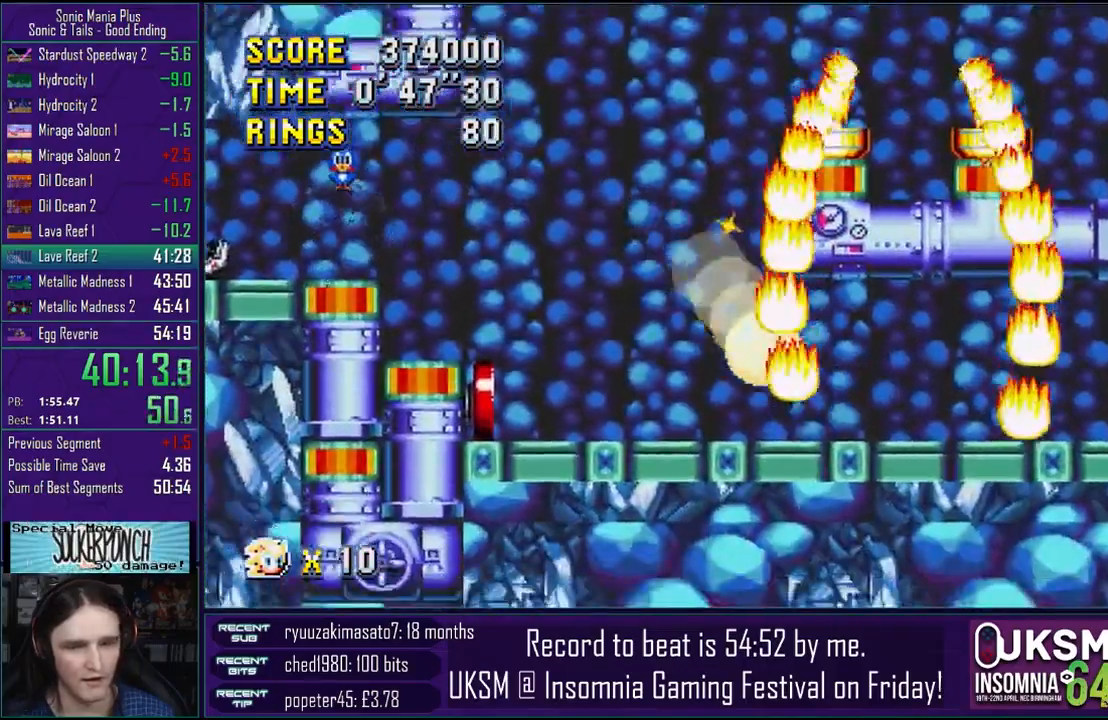
{"buttons": [], "left_stick": "right", "right_stick": "center", "events": [[67, "left_stick", "center"], [217, "left_stick", "right"], [233, "CROSS", "up"]]}
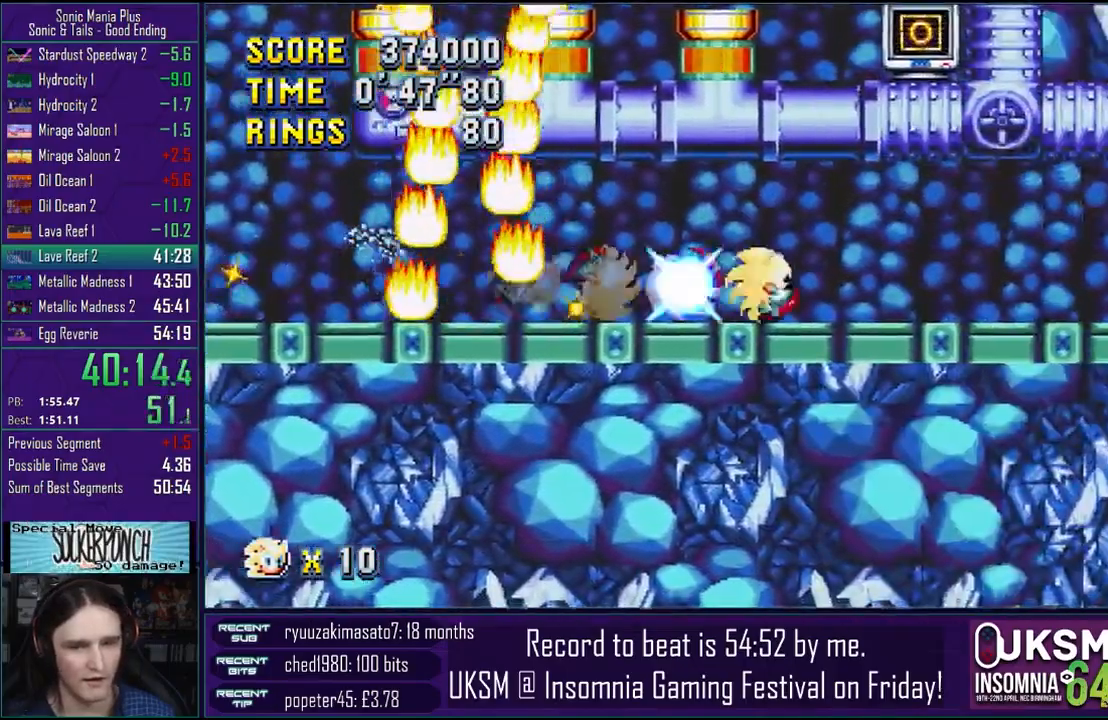
{"buttons": ["CROSS"], "left_stick": "right", "right_stick": "center", "events": [[383, "CROSS", "down"]]}
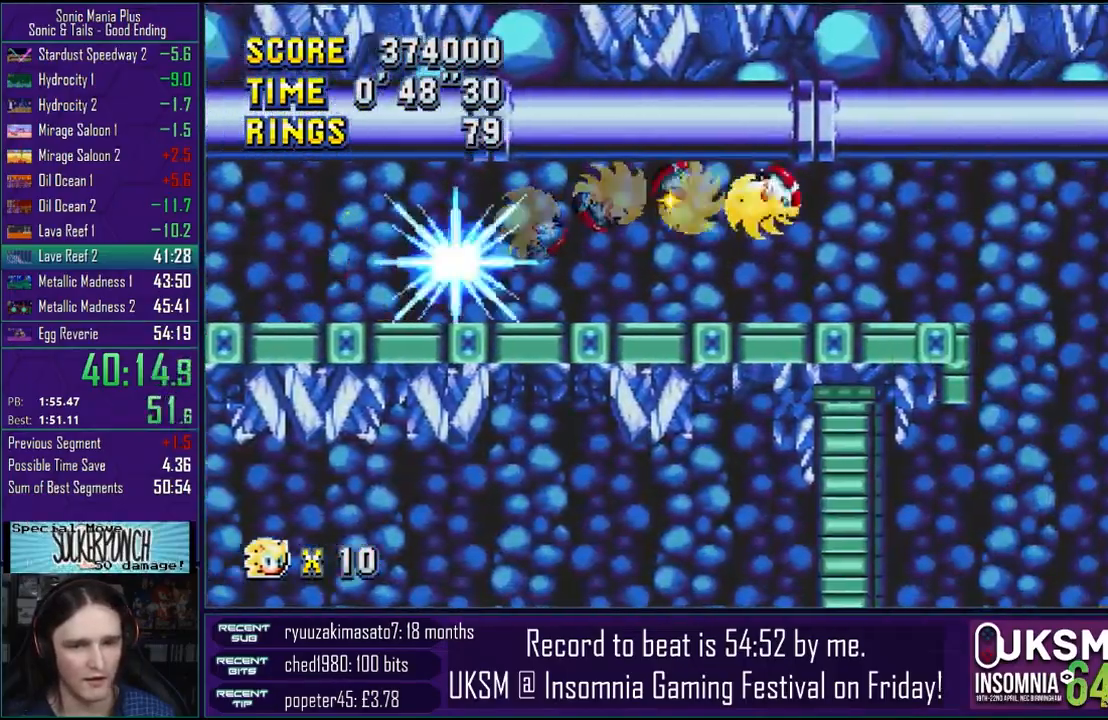
{"buttons": ["CROSS"], "left_stick": "left", "right_stick": "center", "events": [[17, "CROSS", "up"], [67, "CROSS", "down"], [400, "left_stick", "left"]]}
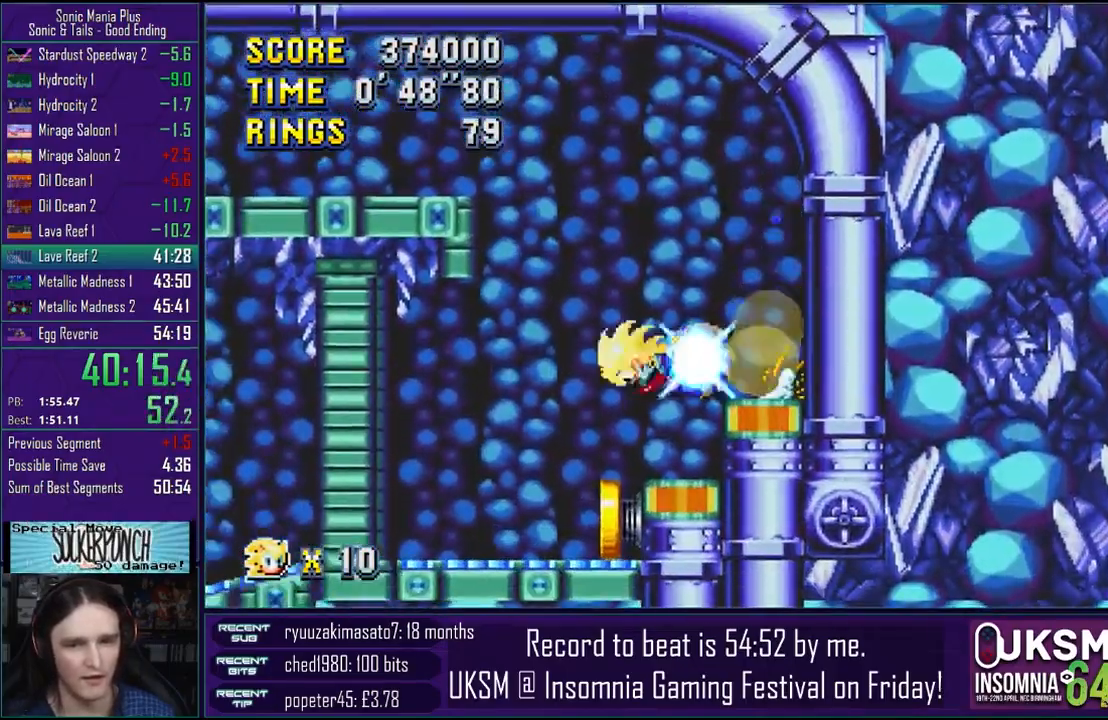
{"buttons": [], "left_stick": "left", "right_stick": "center", "events": [[433, "CROSS", "up"]]}
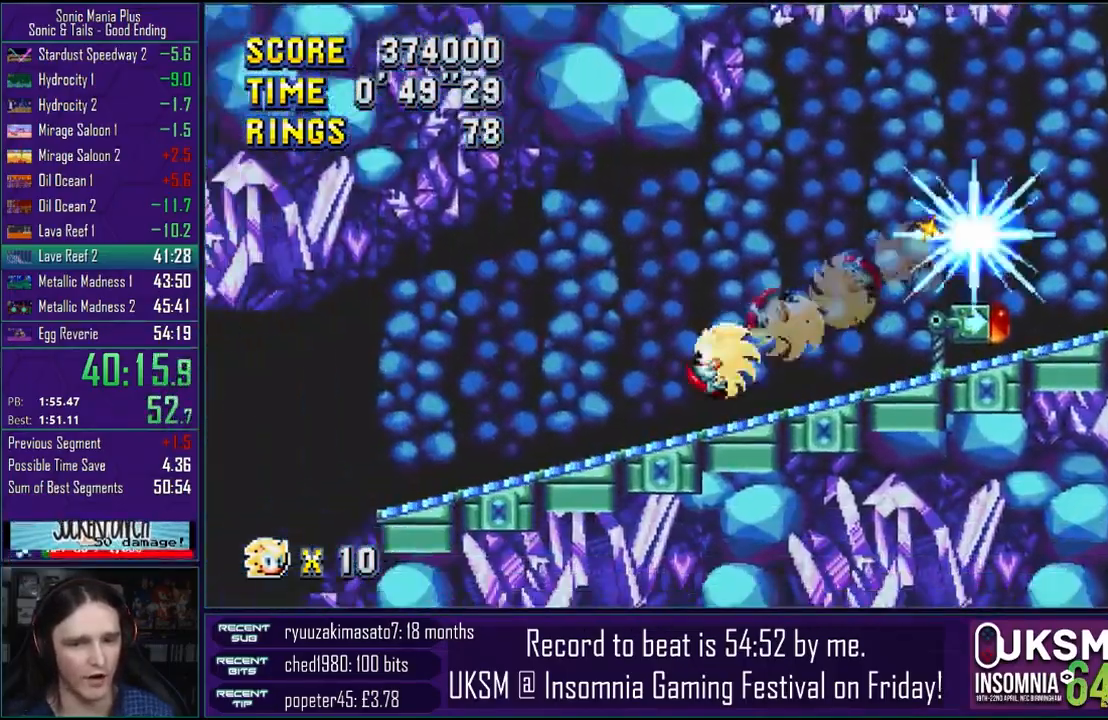
{"buttons": [], "left_stick": "center", "right_stick": "center", "events": [[467, "left_stick", "center"]]}
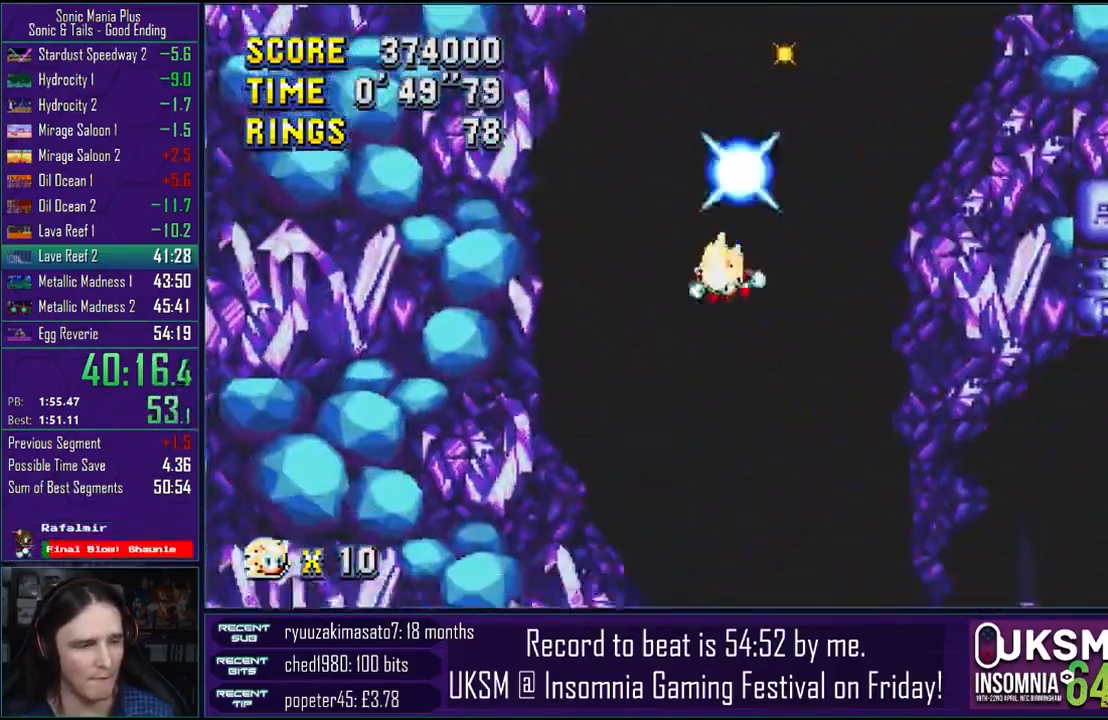
{"buttons": [], "left_stick": "center", "right_stick": "center", "events": []}
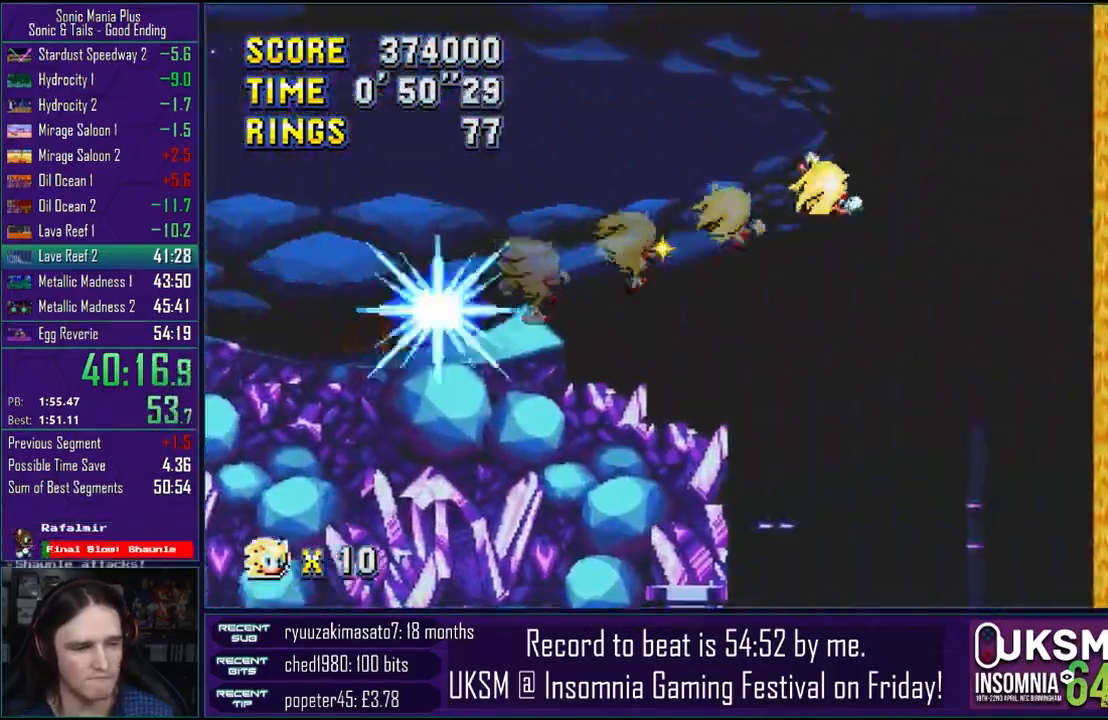
{"buttons": ["CROSS"], "left_stick": "left", "right_stick": "center", "events": [[250, "CROSS", "down"], [333, "CROSS", "up"], [433, "CROSS", "down"], [450, "left_stick", "left"]]}
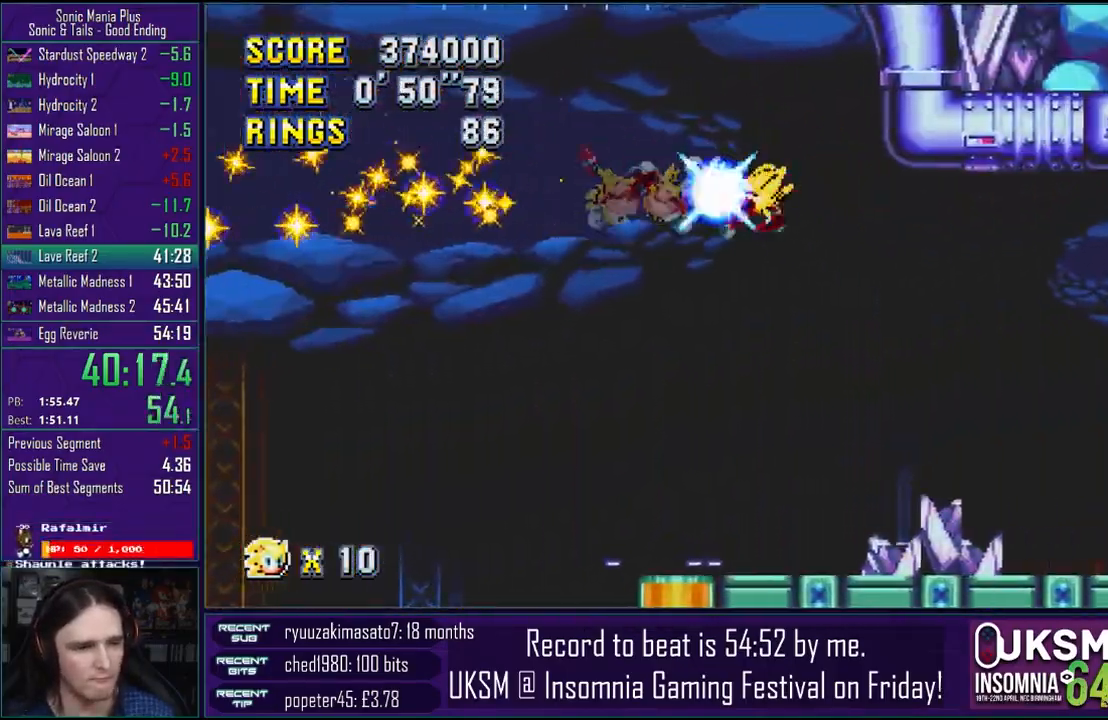
{"buttons": [], "left_stick": "left", "right_stick": "center", "events": [[33, "CROSS", "up"], [83, "CROSS", "down"], [117, "left_stick", "center"], [200, "CROSS", "up"], [300, "left_stick", "left"]]}
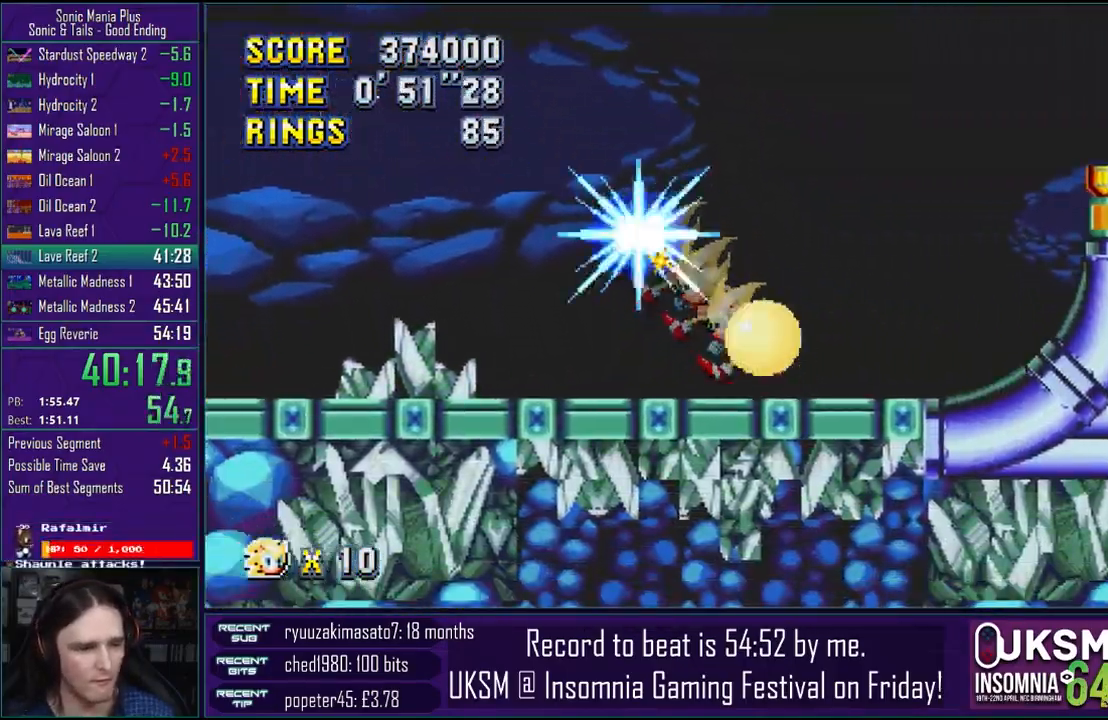
{"buttons": ["CROSS"], "left_stick": "center", "right_stick": "center", "events": [[200, "CROSS", "down"], [367, "left_stick", "center"]]}
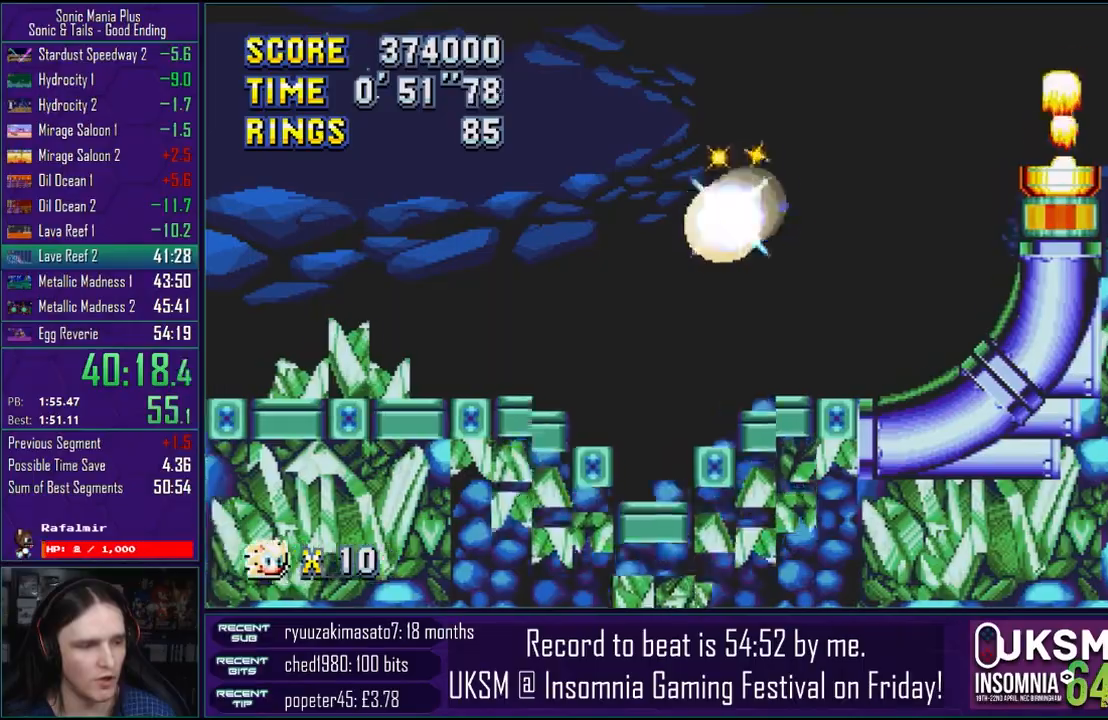
{"buttons": ["CROSS"], "left_stick": "center", "right_stick": "center", "events": []}
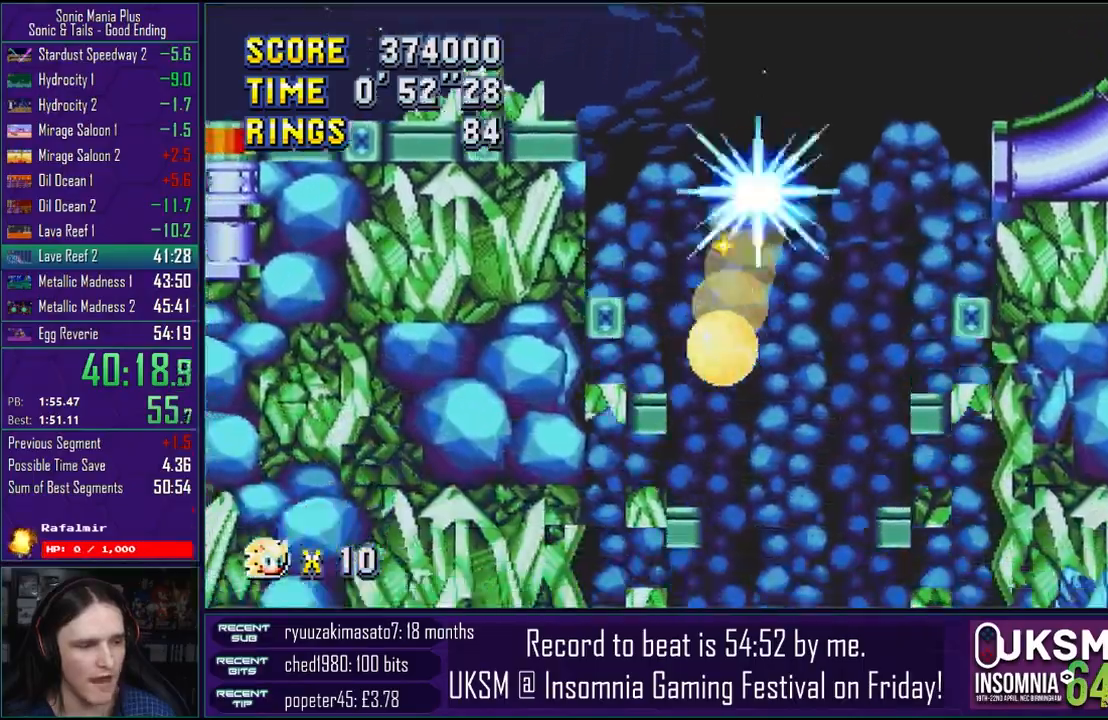
{"buttons": ["CROSS"], "left_stick": "center", "right_stick": "center", "events": []}
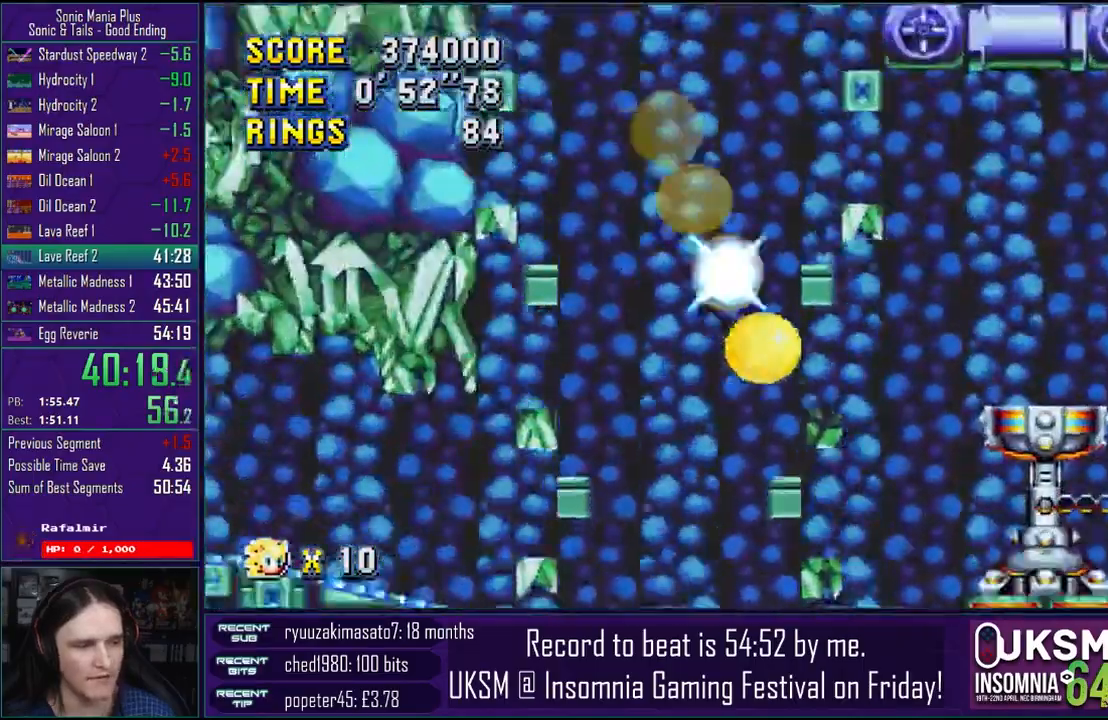
{"buttons": ["CROSS"], "left_stick": "right", "right_stick": "center"}
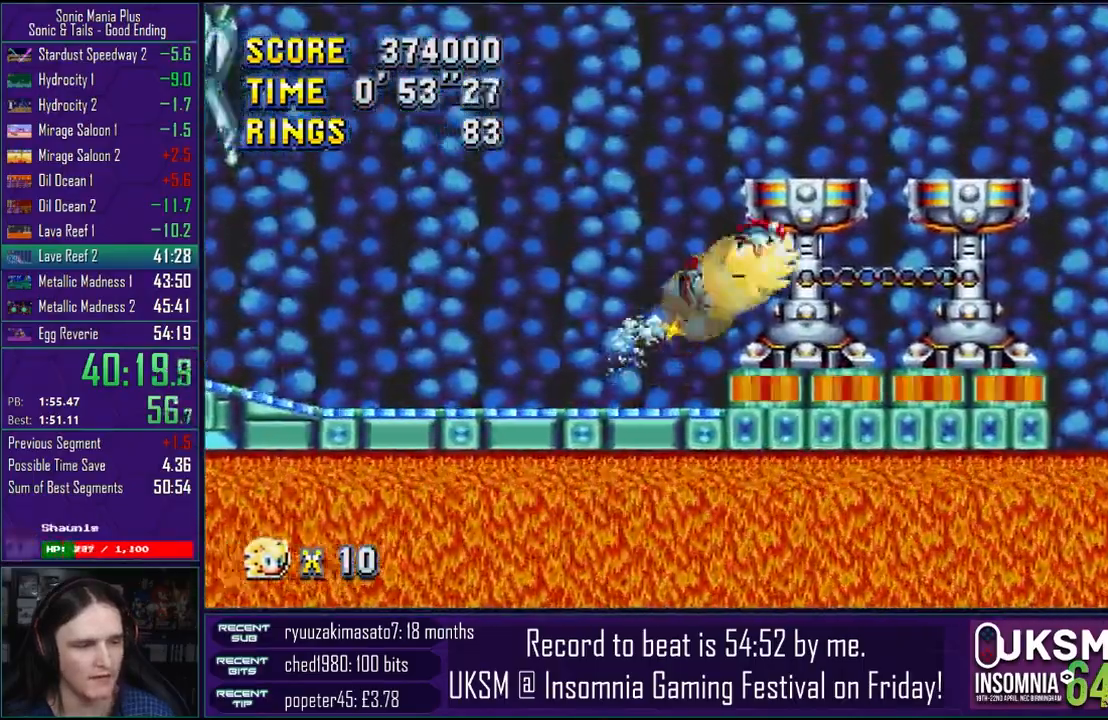
{"buttons": ["CROSS"], "left_stick": "right", "right_stick": "center", "events": [[100, "L2", "down"], [167, "L2", "up"], [283, "L2", "down"], [450, "L2", "up"]]}
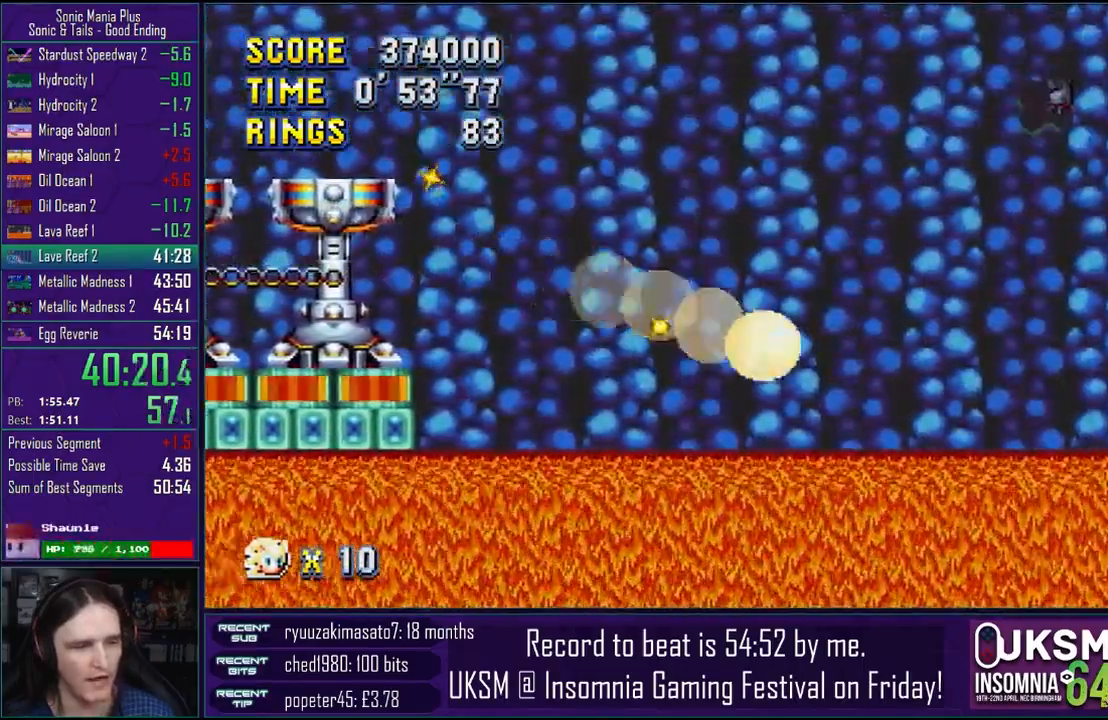
{"buttons": ["CROSS"], "left_stick": "right", "right_stick": "center", "events": [[167, "CROSS", "up"], [200, "L2", "down"], [233, "CROSS", "down"], [267, "L2", "up"]]}
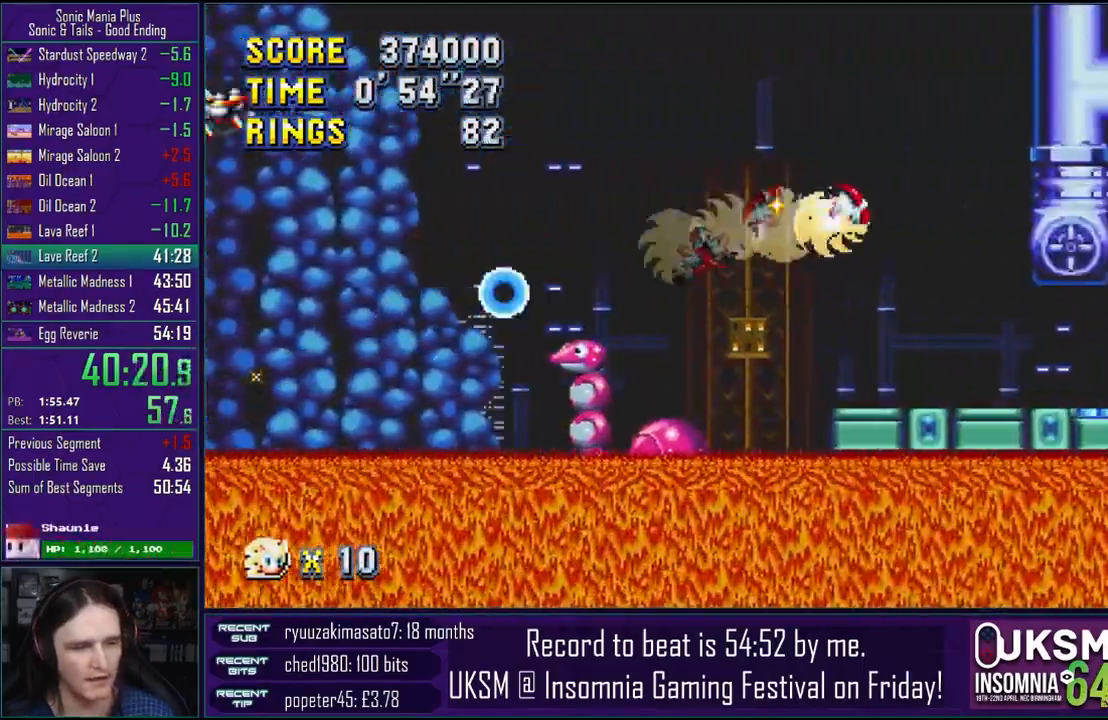
{"buttons": ["CROSS"], "left_stick": "right", "right_stick": "center", "events": []}
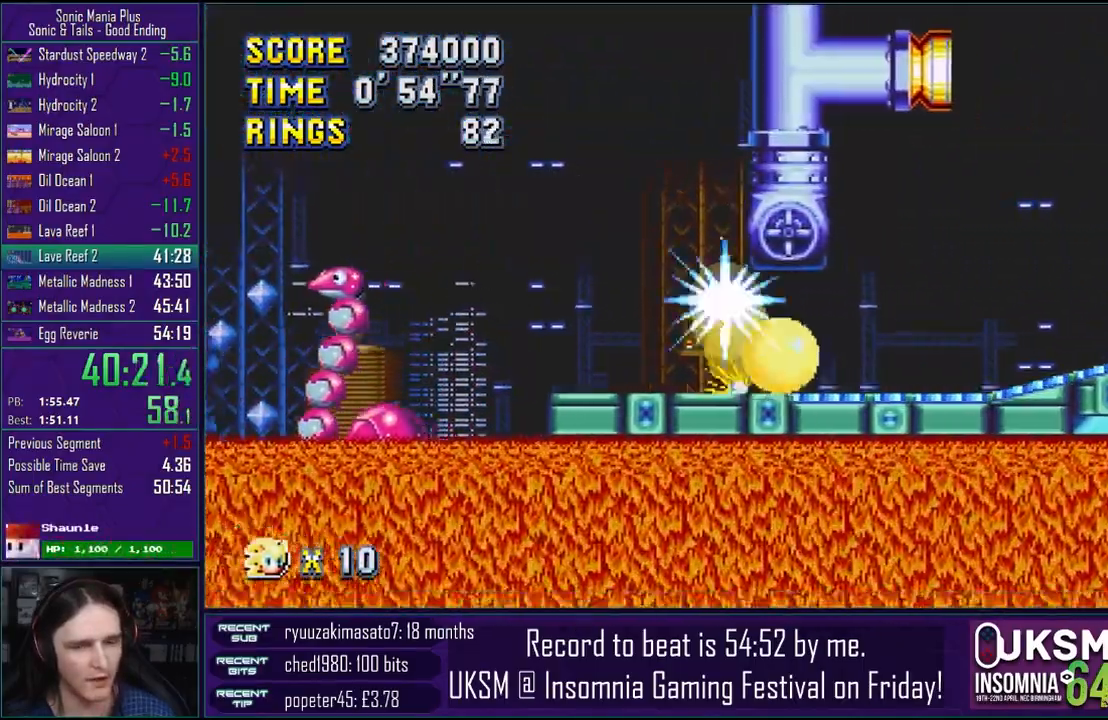
{"buttons": [], "left_stick": "right", "right_stick": "center", "events": [[217, "CROSS", "up"]]}